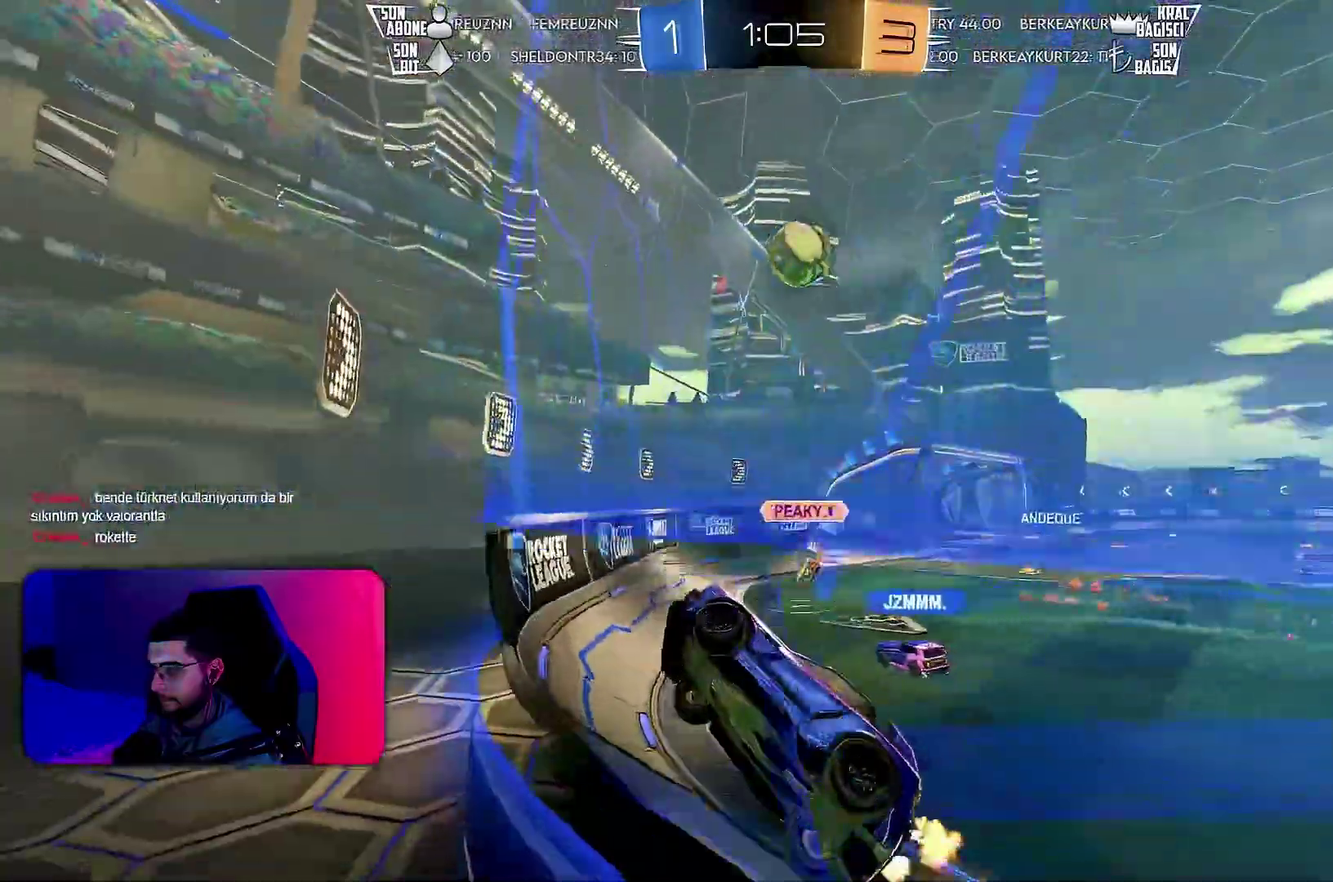
Gameplay with a controller (PlayStation layout); each line is a JSON object with the inputs held at the frame after it. "events" lists button and stick changes between this image and that frame as [ms after this image, input, new state], when the widget could be followed in between. Not read: CIRCLE CROSS L3 R3 SQUARE TRIANGLE.
{"buttons": ["R2"], "left_stick": "right", "events": []}
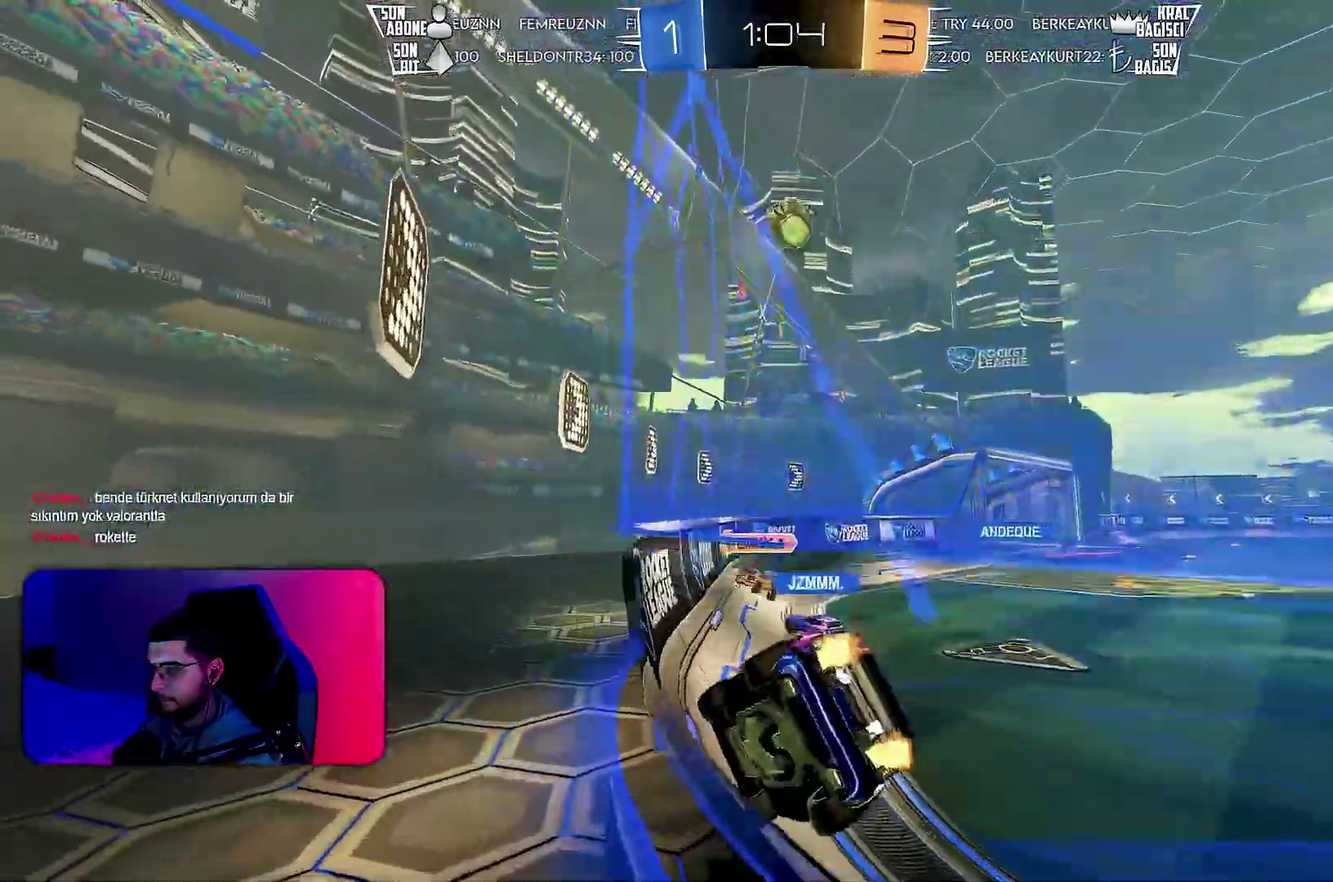
{"buttons": ["R2"], "left_stick": "right", "events": []}
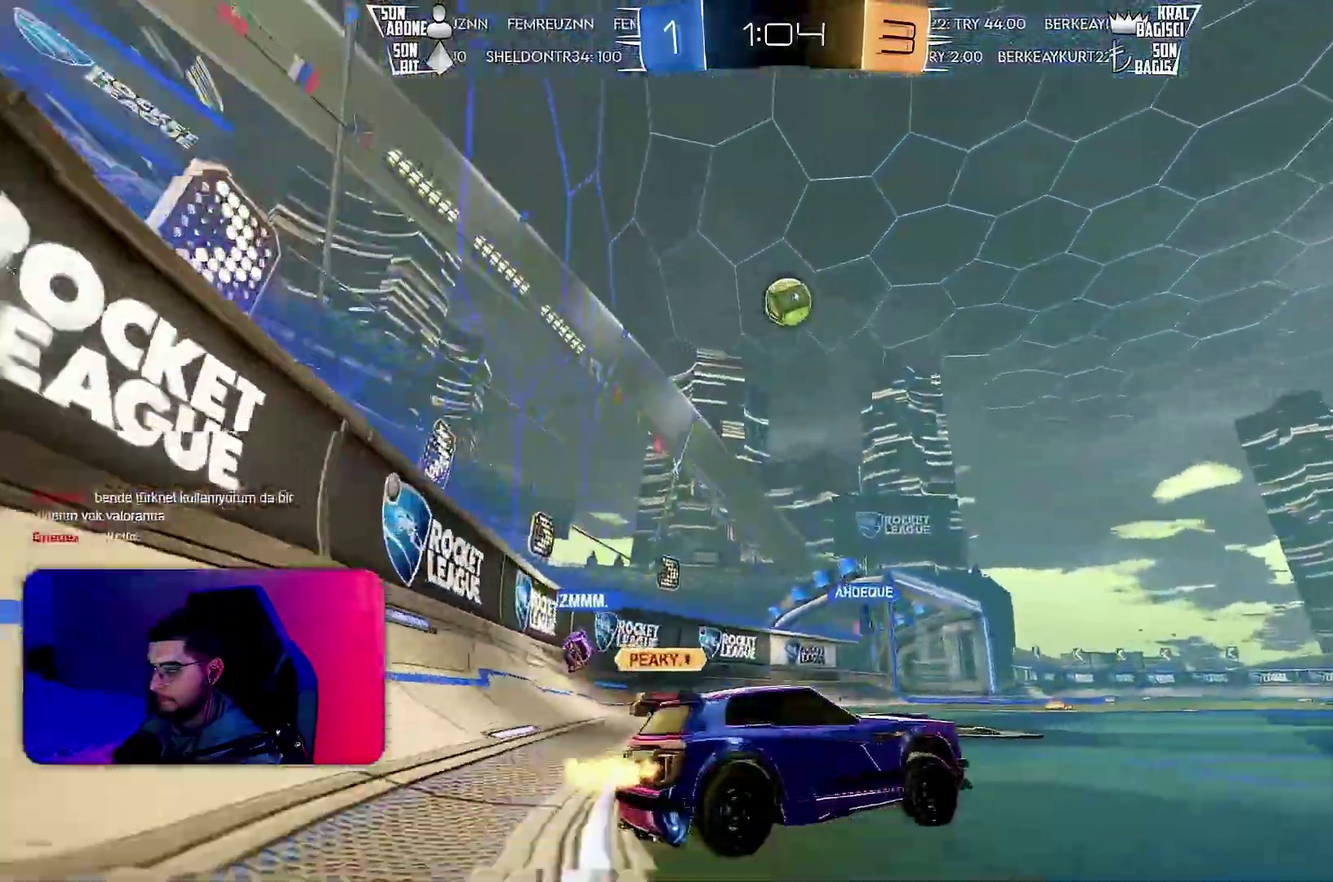
{"buttons": ["R2"], "left_stick": "right", "events": []}
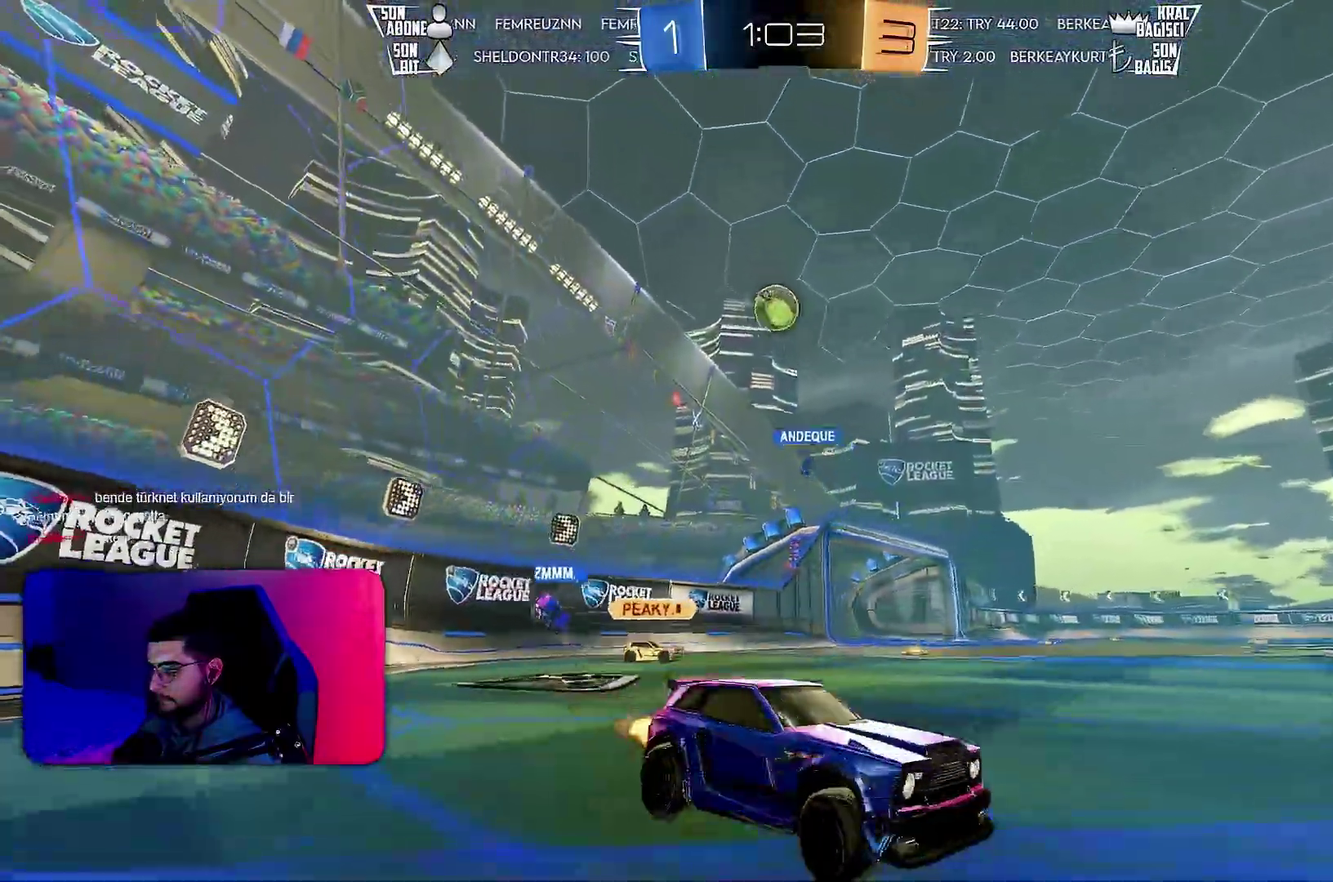
{"buttons": ["R2"], "left_stick": "center", "events": [[67, "left_stick", "center"]]}
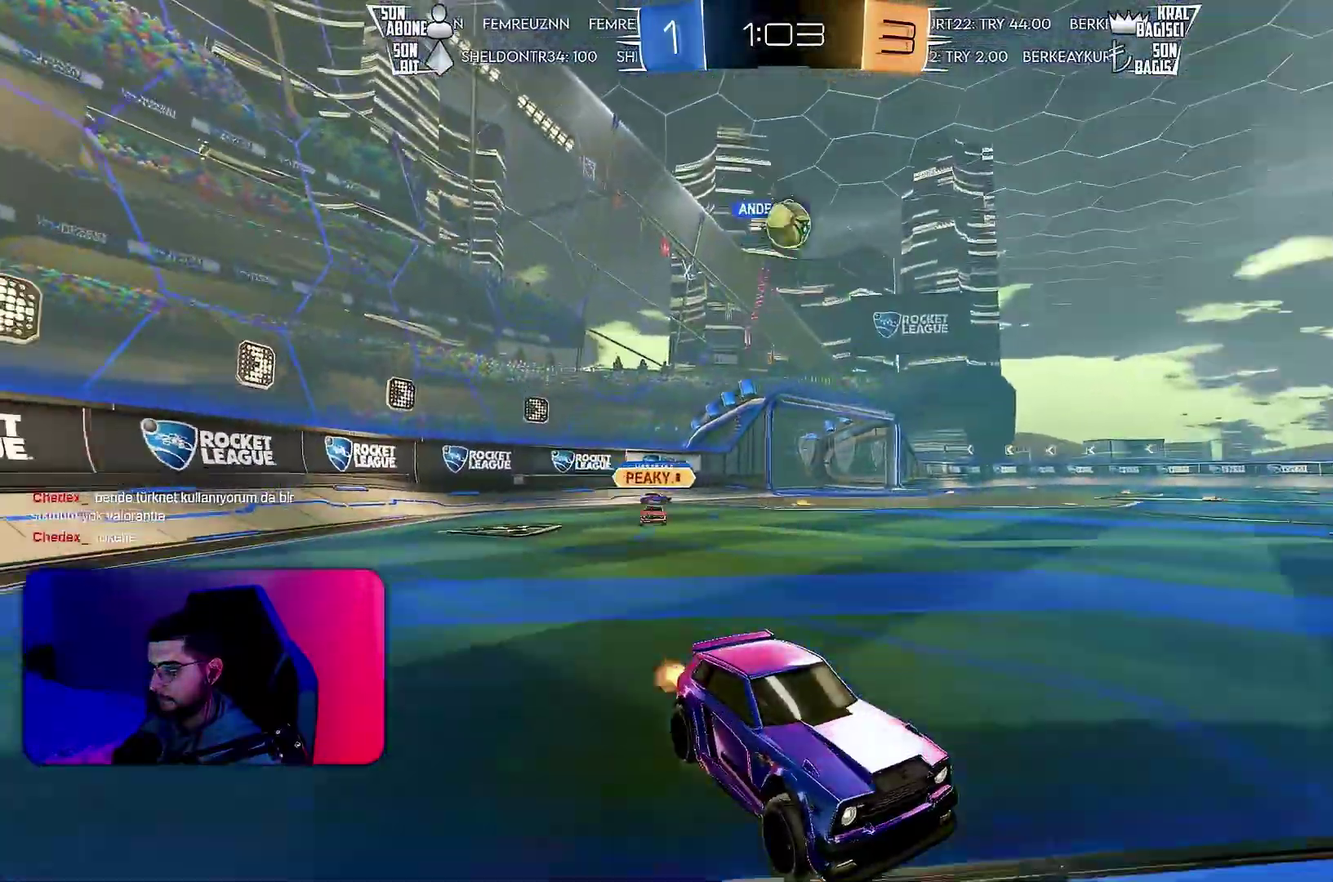
{"buttons": ["R1", "R2"], "left_stick": "down", "events": [[150, "L2", "down"], [150, "R2", "up"], [167, "left_stick", "down-left"], [333, "R2", "down"], [350, "L2", "up"], [417, "R1", "down"], [467, "left_stick", "down"]]}
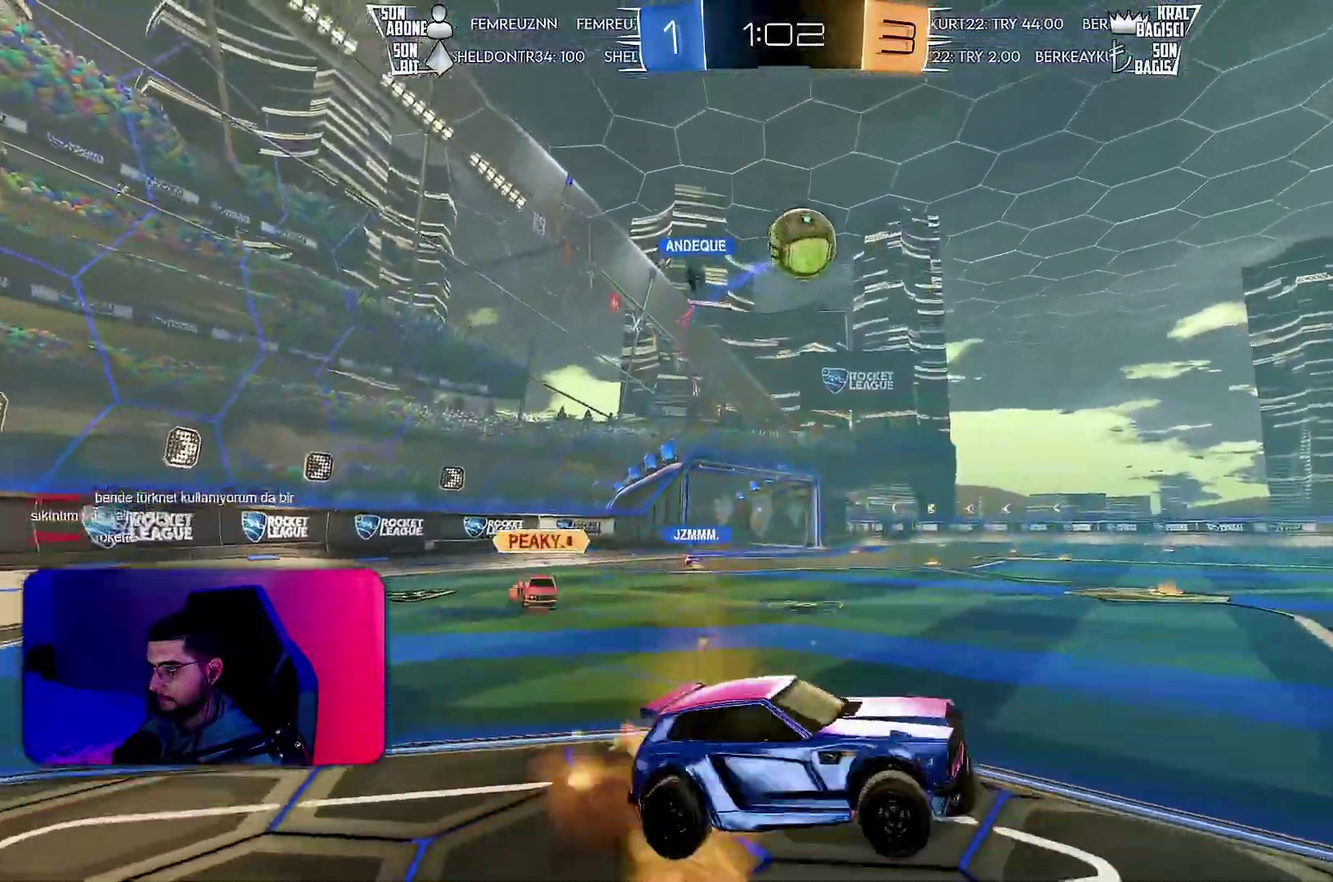
{"buttons": ["R1", "R2"], "left_stick": "up-right", "events": [[17, "L1", "down"], [33, "left_stick", "right"], [133, "L1", "up"], [350, "left_stick", "down-right"], [500, "left_stick", "up-right"]]}
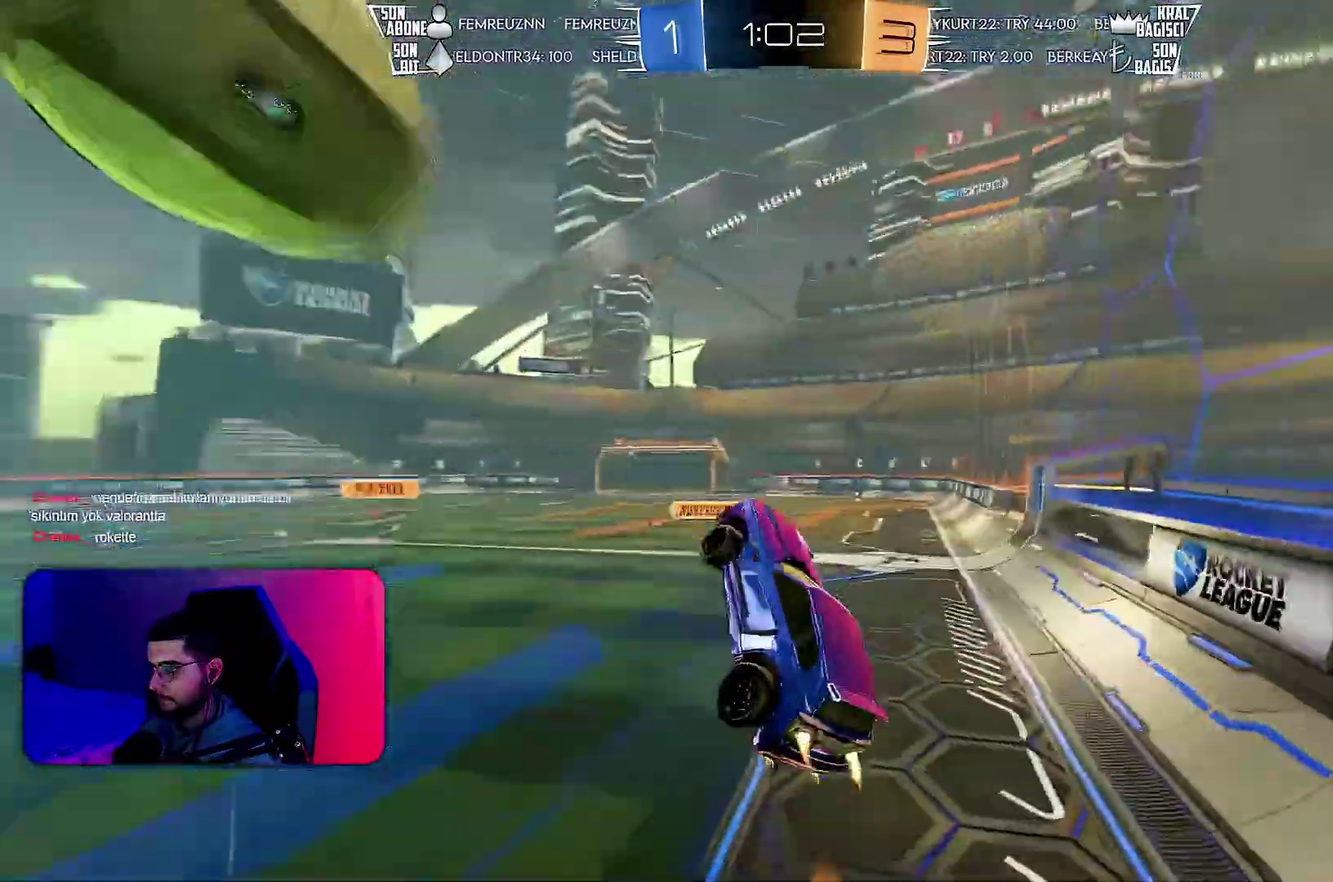
{"buttons": ["L1", "R1", "R2"], "left_stick": "down", "events": [[100, "L1", "down"], [100, "left_stick", "up"], [183, "left_stick", "down"]]}
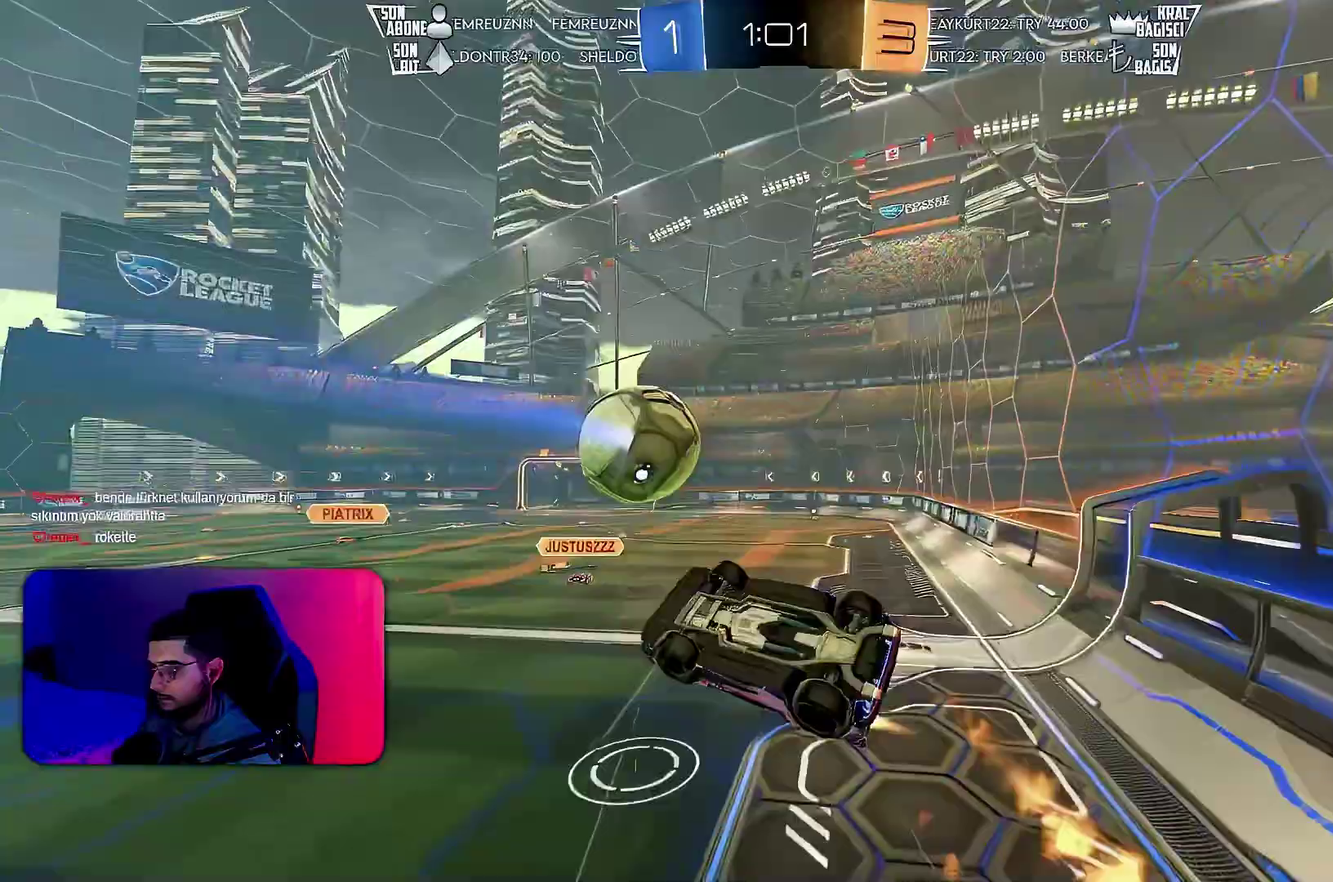
{"buttons": ["L1", "R2"], "left_stick": "right", "events": [[50, "R1", "up"], [133, "L1", "up"], [133, "R2", "up"], [133, "left_stick", "down-left"], [217, "left_stick", "left"], [317, "R2", "down"], [467, "left_stick", "right"], [483, "L1", "down"]]}
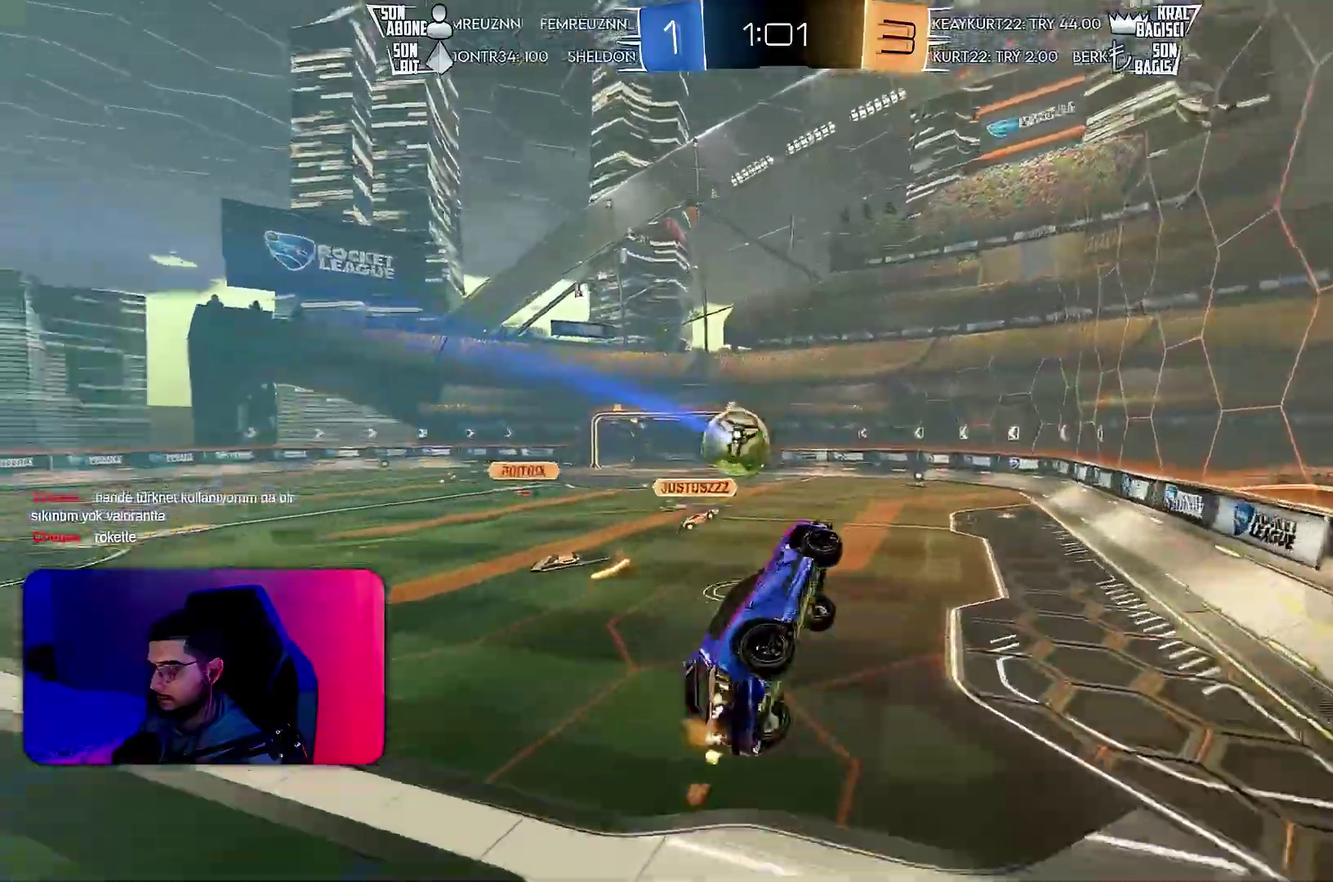
{"buttons": ["R2"], "left_stick": "center", "events": [[83, "left_stick", "down-right"], [117, "L1", "up"], [133, "left_stick", "center"]]}
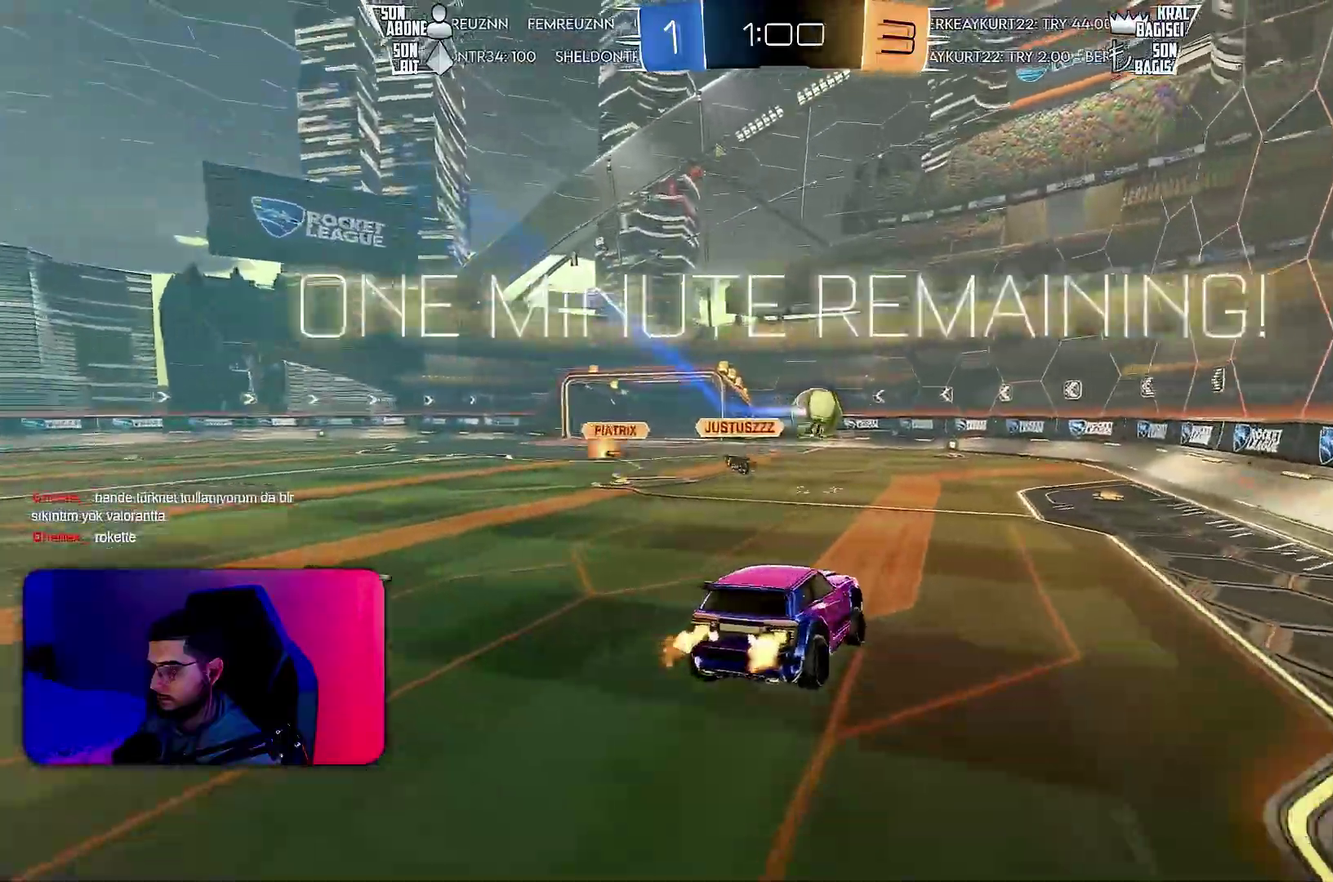
{"buttons": ["R2"], "left_stick": "center", "events": [[67, "L1", "down"], [117, "L1", "up"], [250, "L2", "down"], [433, "L2", "up"]]}
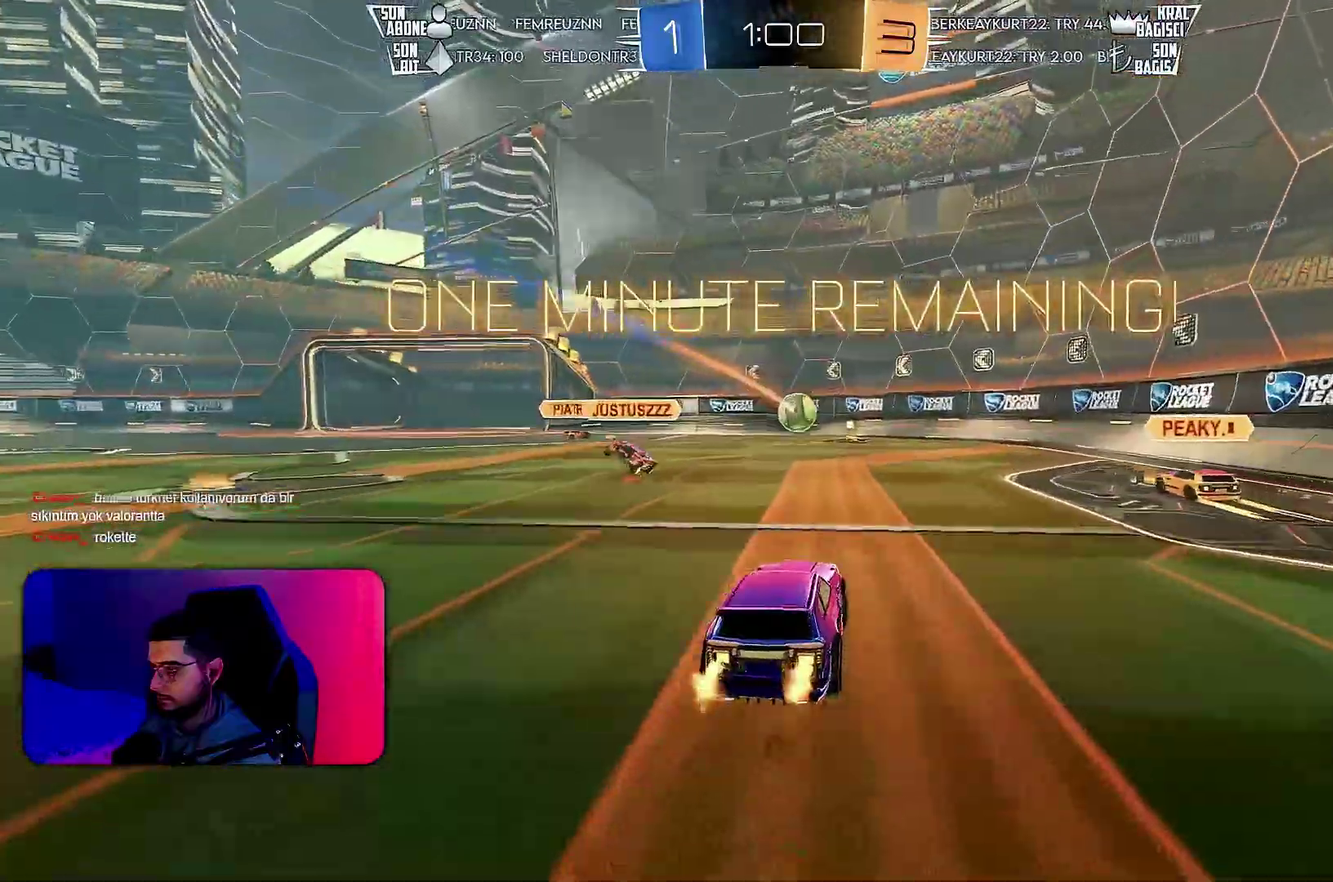
{"buttons": ["R1", "R2"], "left_stick": "center", "events": [[33, "left_stick", "left"], [417, "R1", "down"], [417, "left_stick", "center"]]}
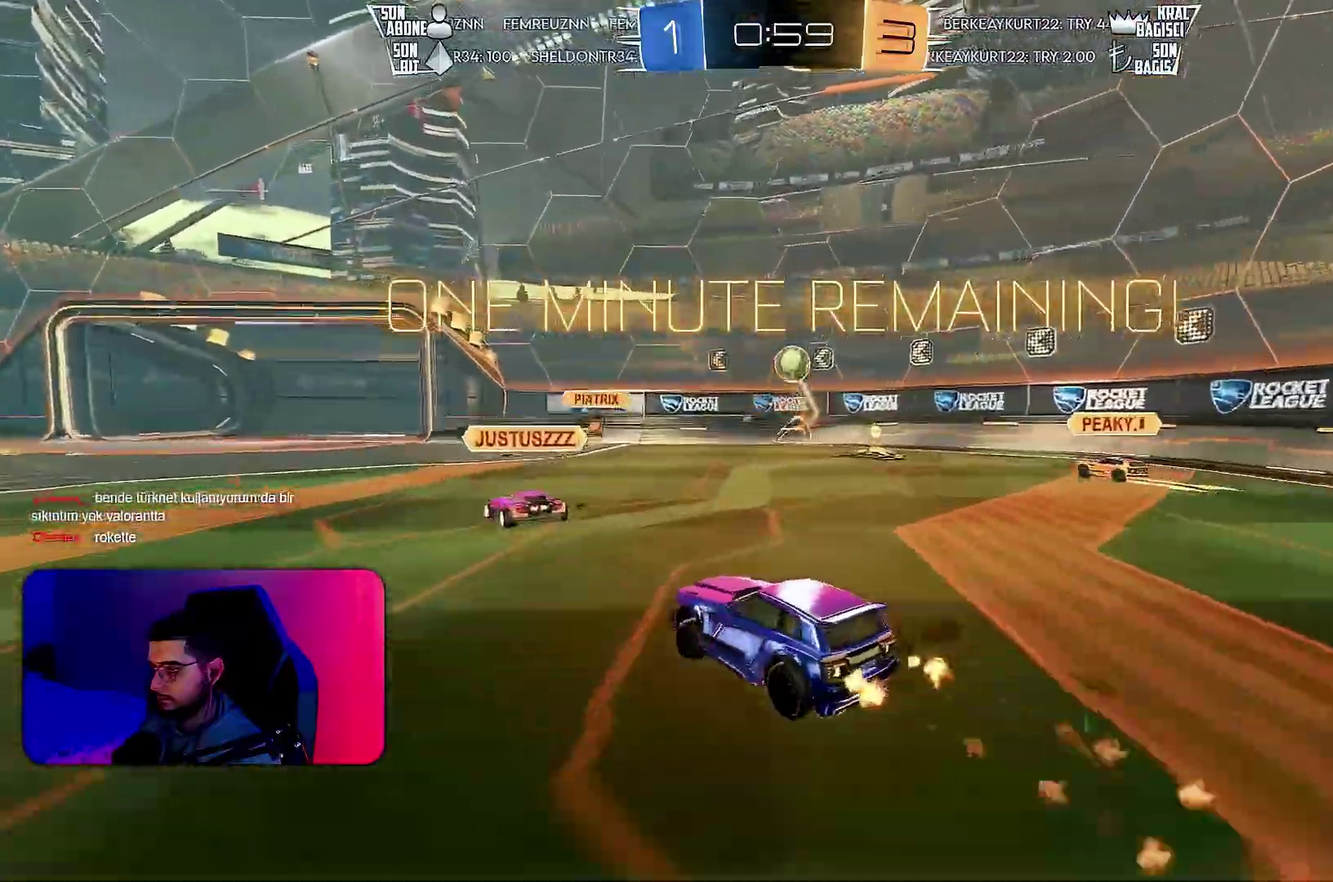
{"buttons": ["L1", "R2"], "left_stick": "down-left", "events": [[267, "left_stick", "up-left"], [283, "L1", "down"], [400, "left_stick", "down-left"], [500, "R1", "up"]]}
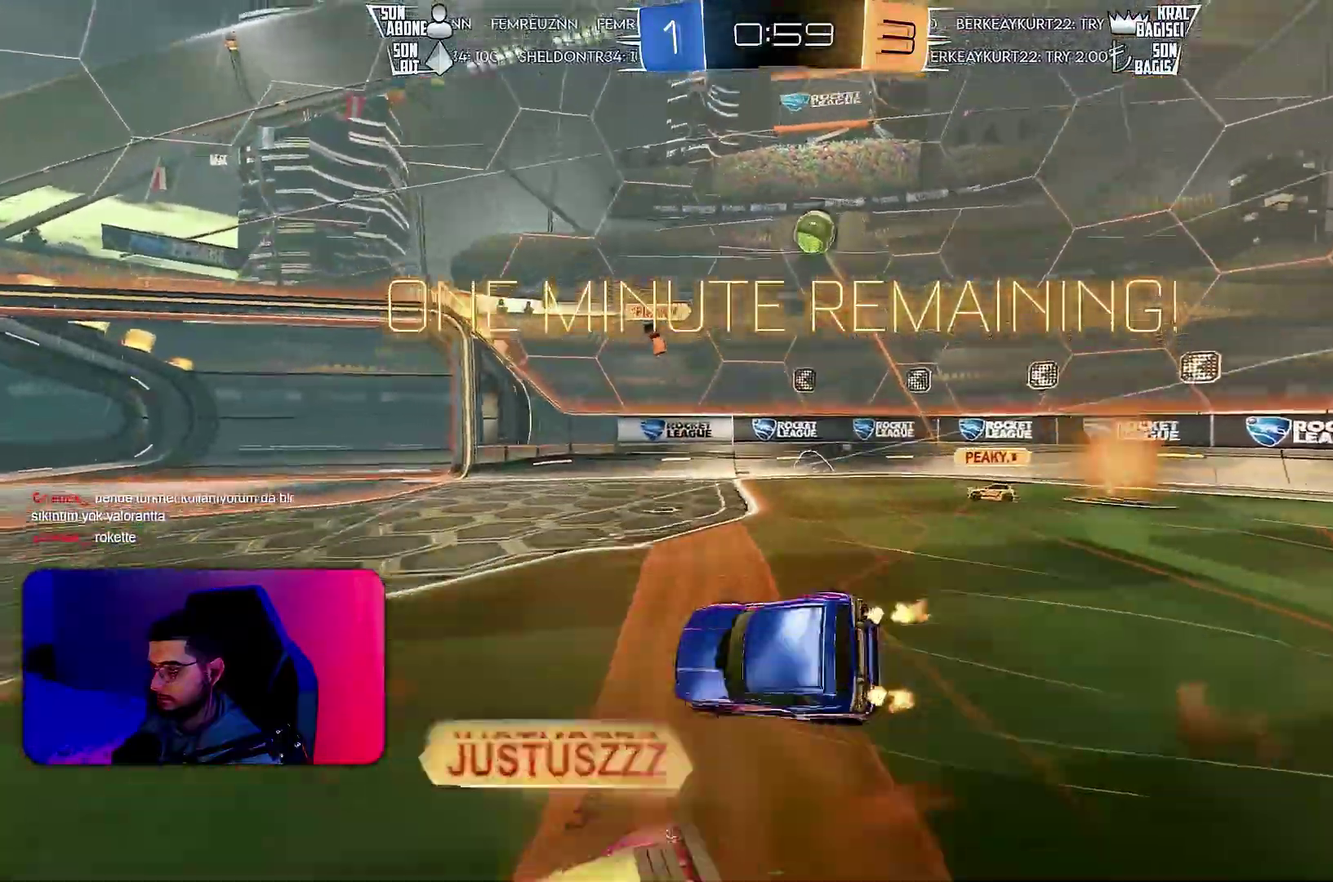
{"buttons": ["L1", "R2"], "left_stick": "down-left"}
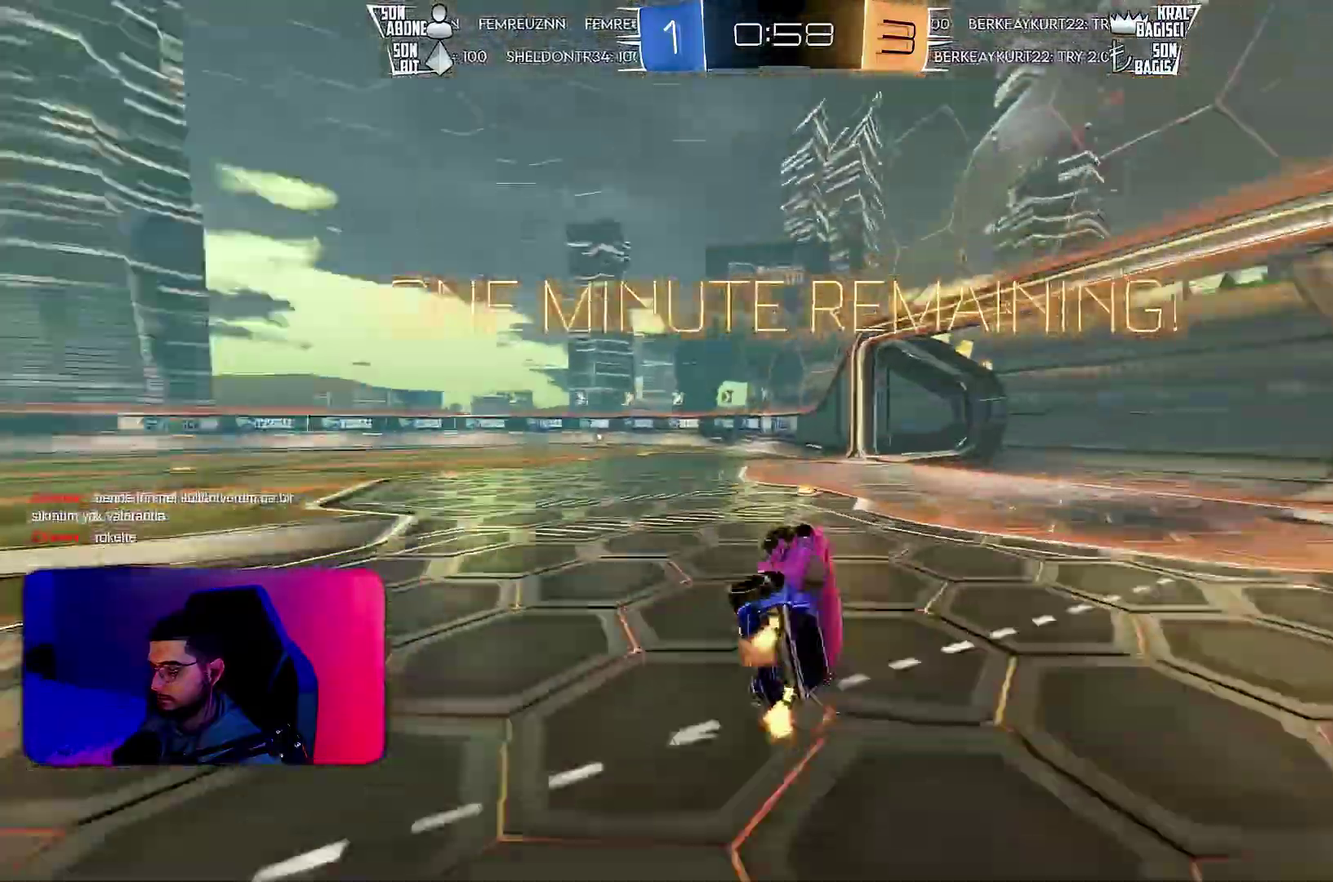
{"buttons": ["L1", "R2"], "left_stick": "left", "events": [[67, "L1", "up"], [100, "left_stick", "center"], [383, "left_stick", "left"], [500, "L1", "down"]]}
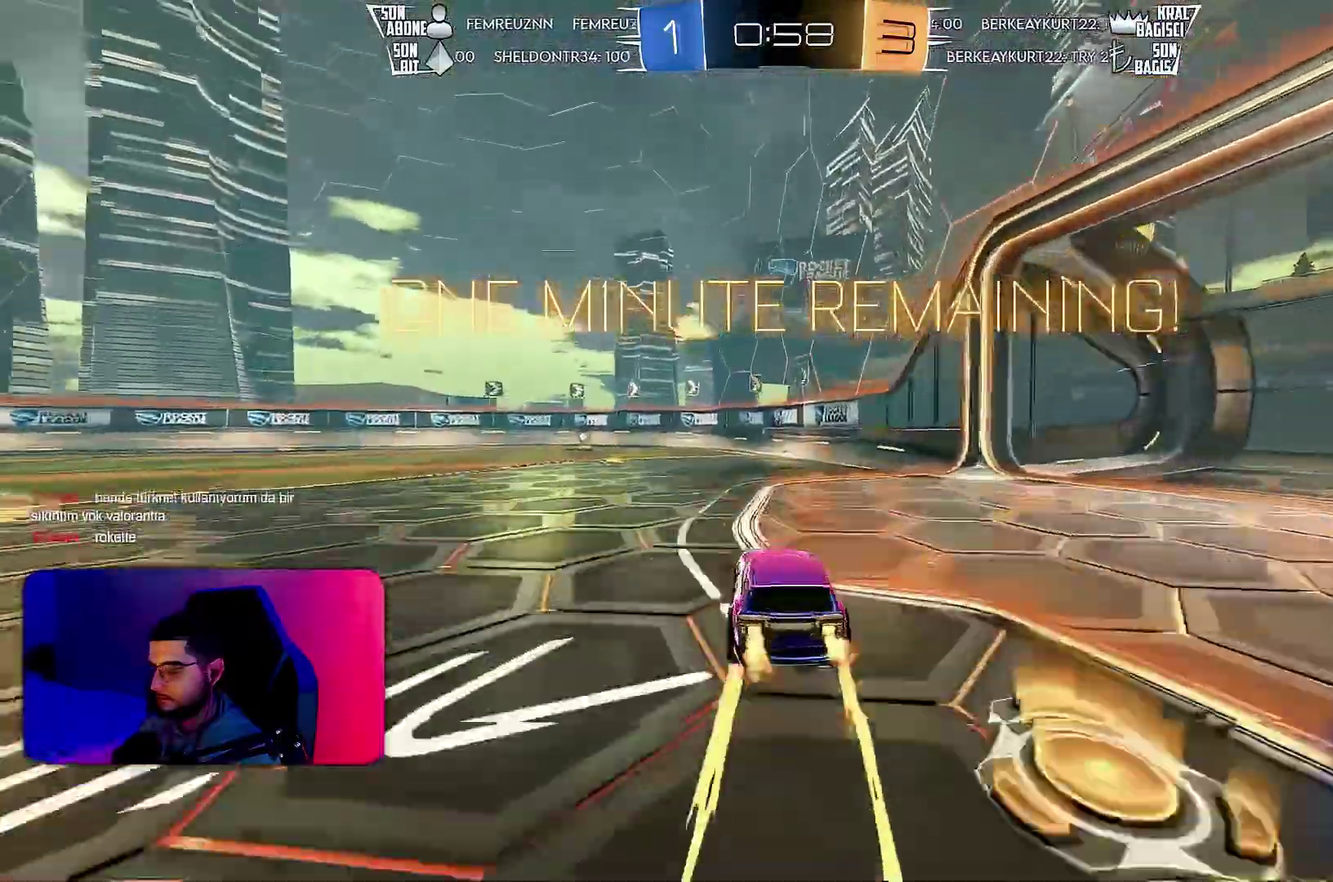
{"buttons": ["R2"], "left_stick": "center"}
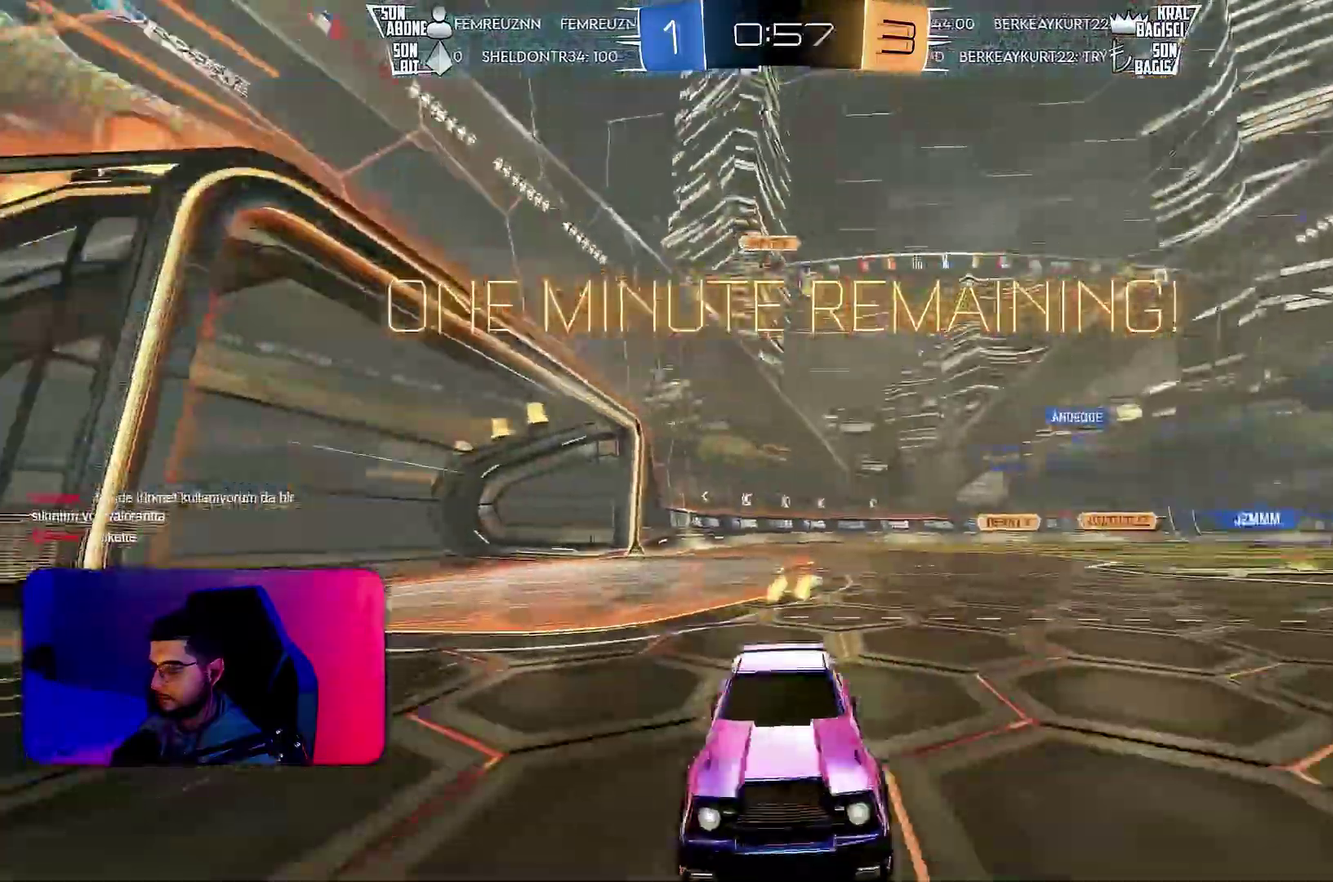
{"buttons": ["R2"], "left_stick": "center", "events": [[267, "L2", "down"], [333, "L2", "up"]]}
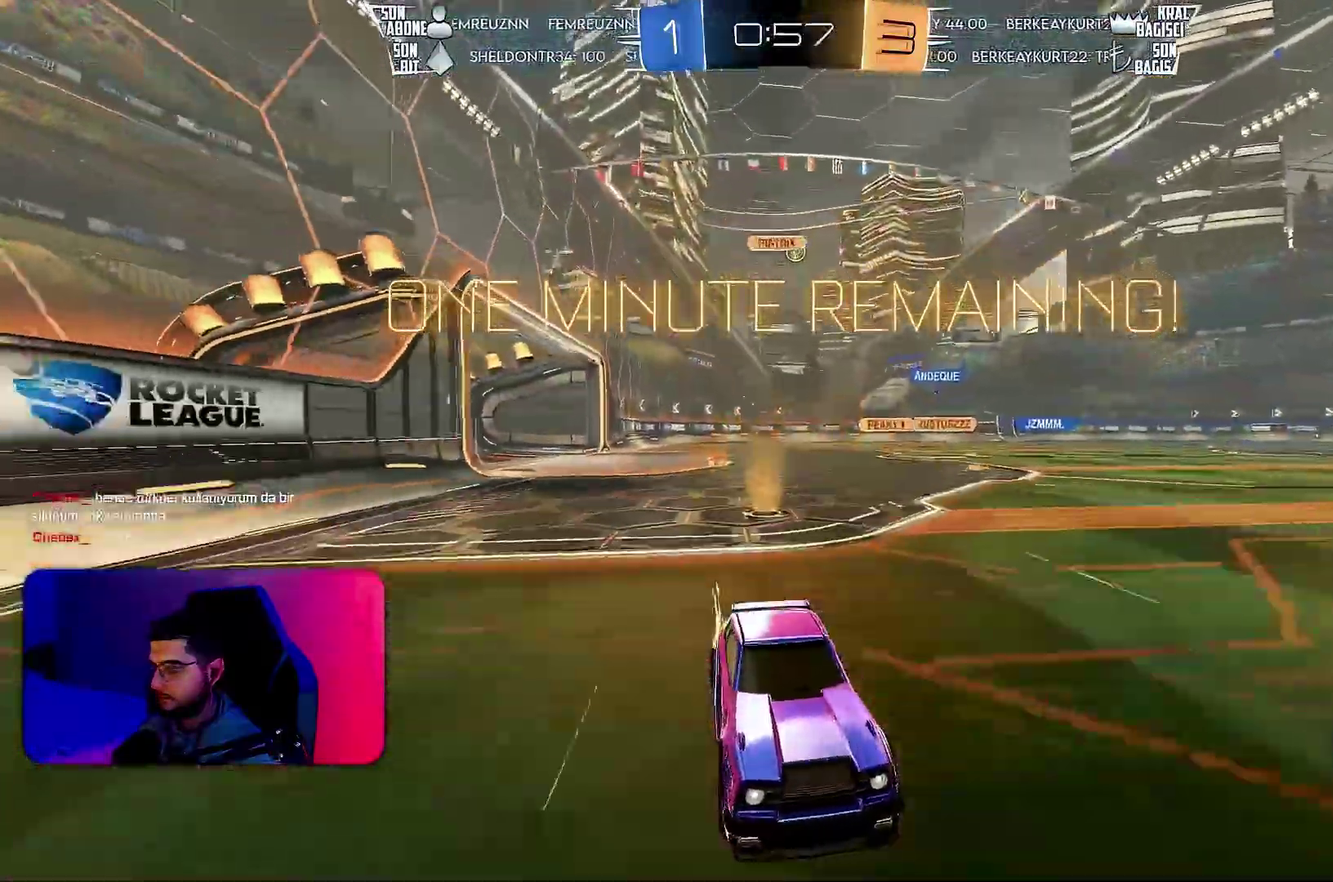
{"buttons": ["R1", "R2"], "left_stick": "left", "events": [[17, "left_stick", "left"], [150, "L1", "down"], [200, "L1", "up"], [367, "R1", "down"]]}
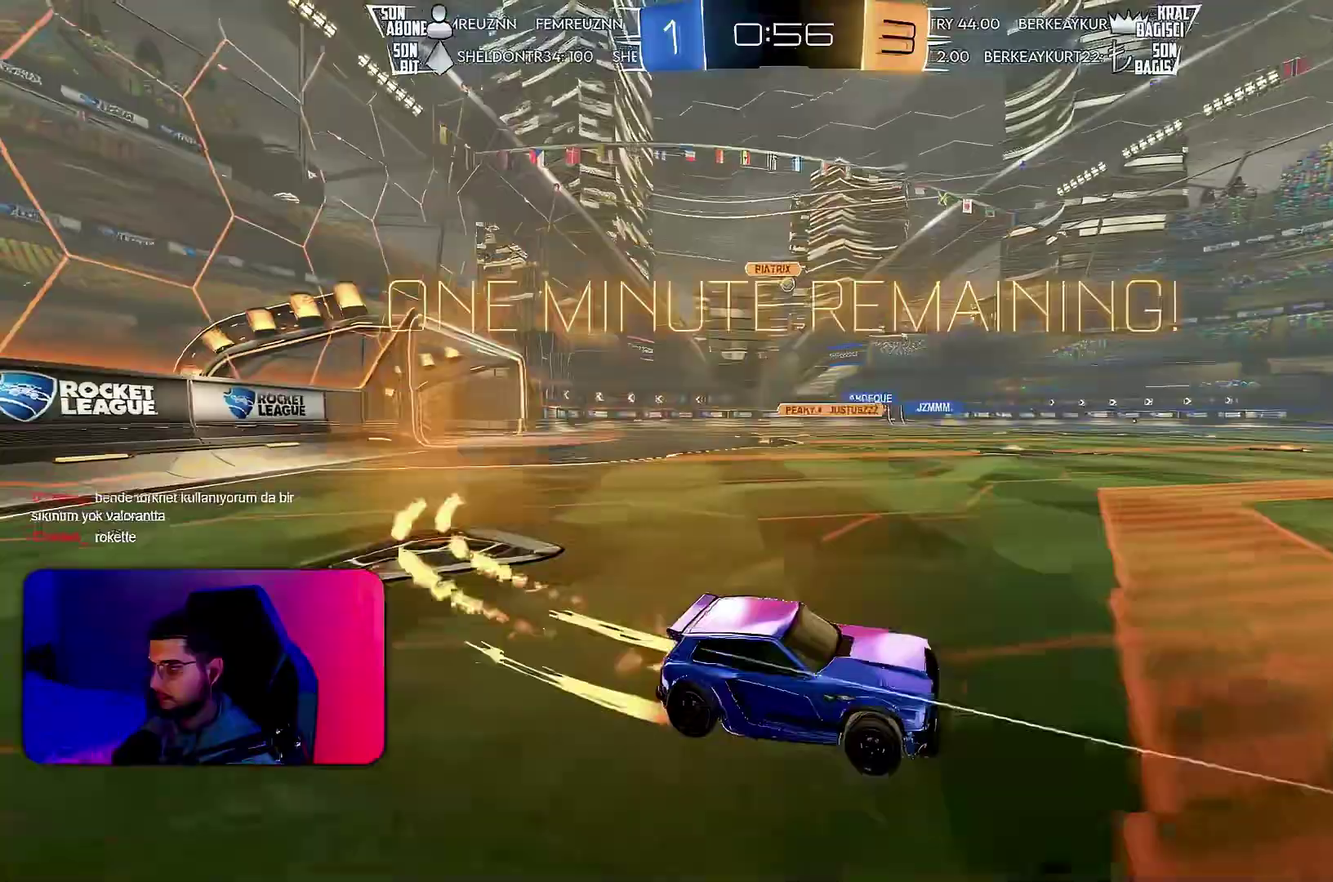
{"buttons": ["R2"], "left_stick": "left", "events": [[83, "left_stick", "center"], [133, "R1", "up"], [183, "left_stick", "left"], [283, "left_stick", "center"], [483, "left_stick", "left"]]}
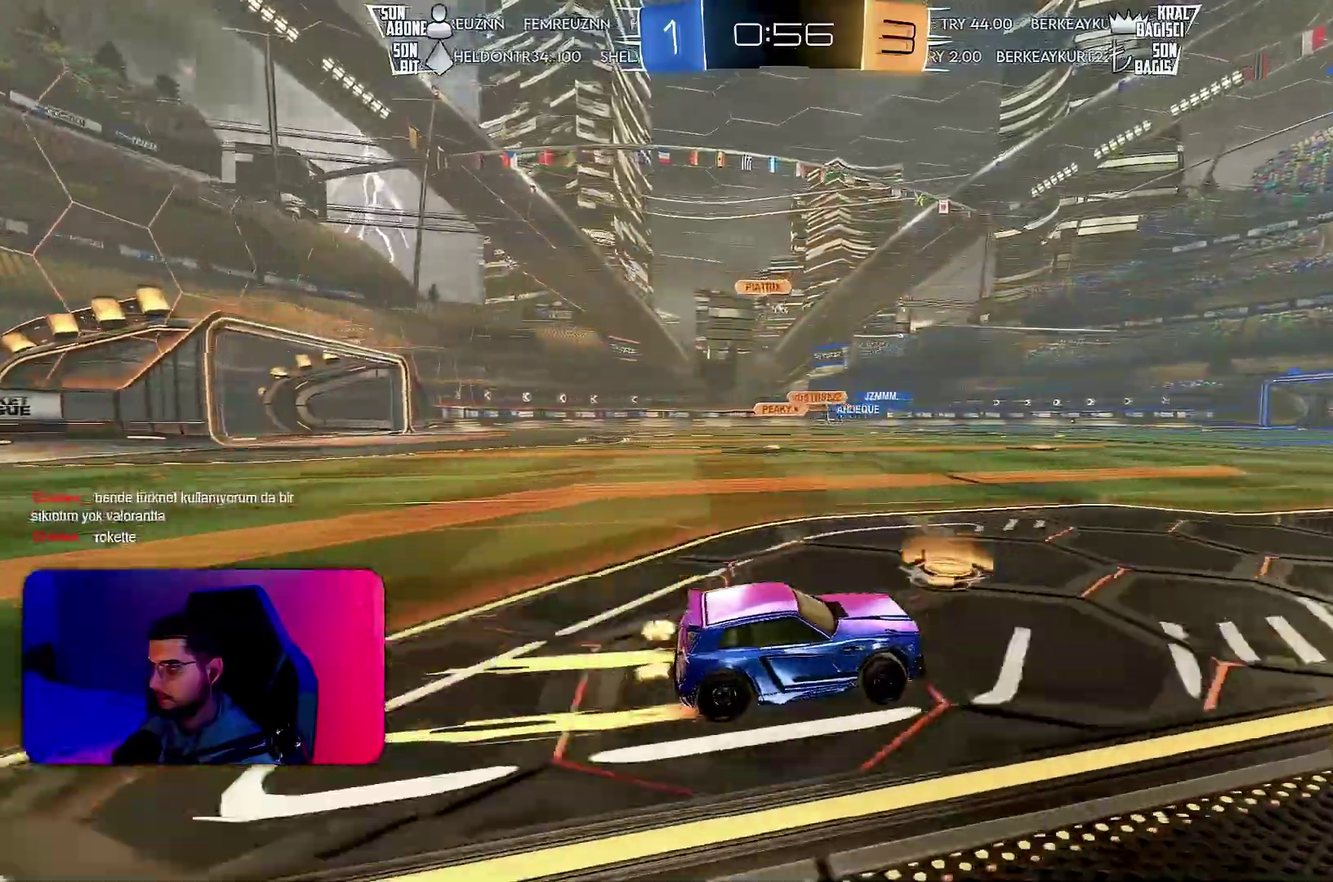
{"buttons": ["R2"], "left_stick": "center", "events": [[100, "left_stick", "center"], [217, "R1", "down"], [350, "R1", "up"], [350, "left_stick", "left"], [400, "left_stick", "center"]]}
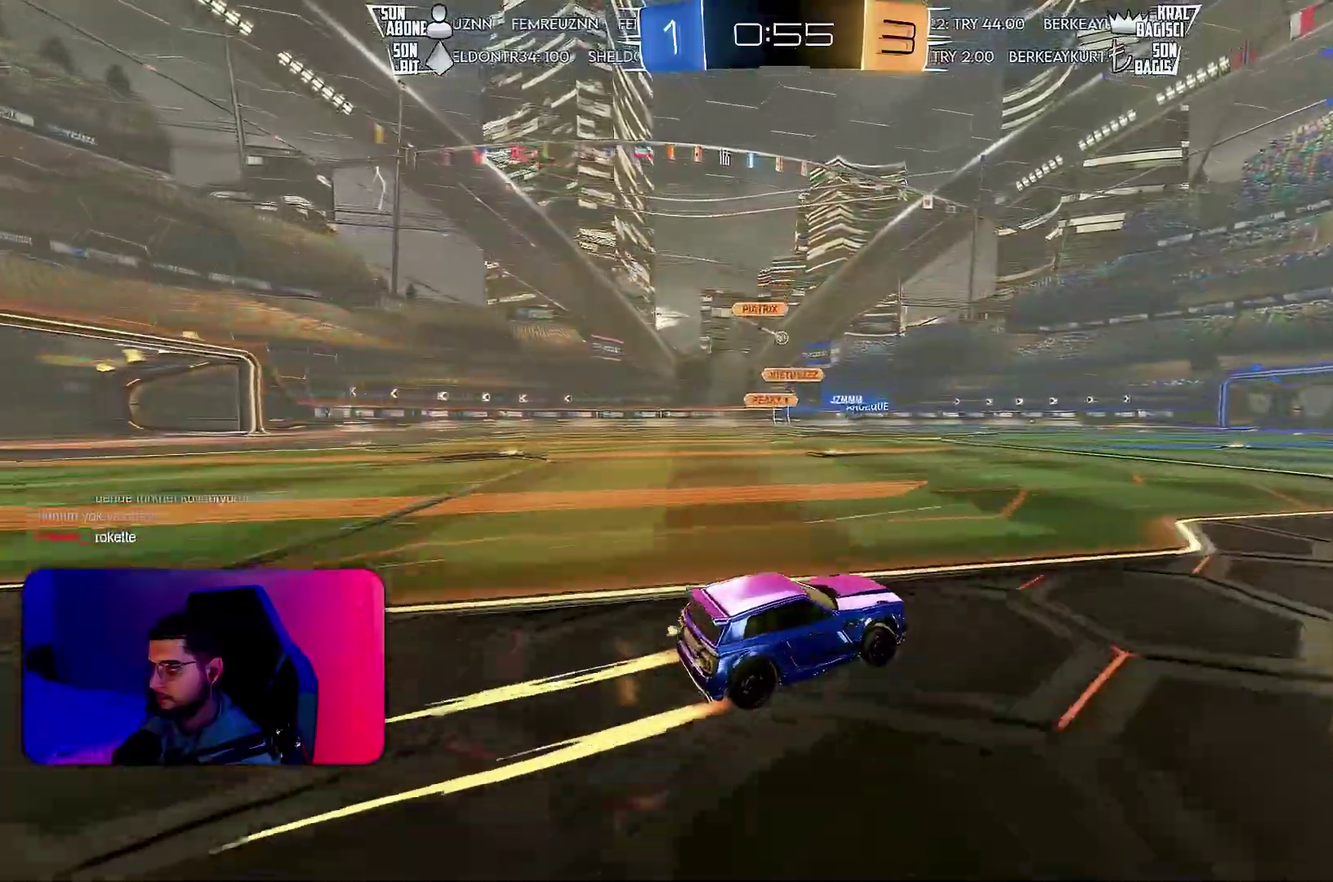
{"buttons": ["R2"], "left_stick": "center", "events": [[217, "left_stick", "left"], [300, "left_stick", "center"]]}
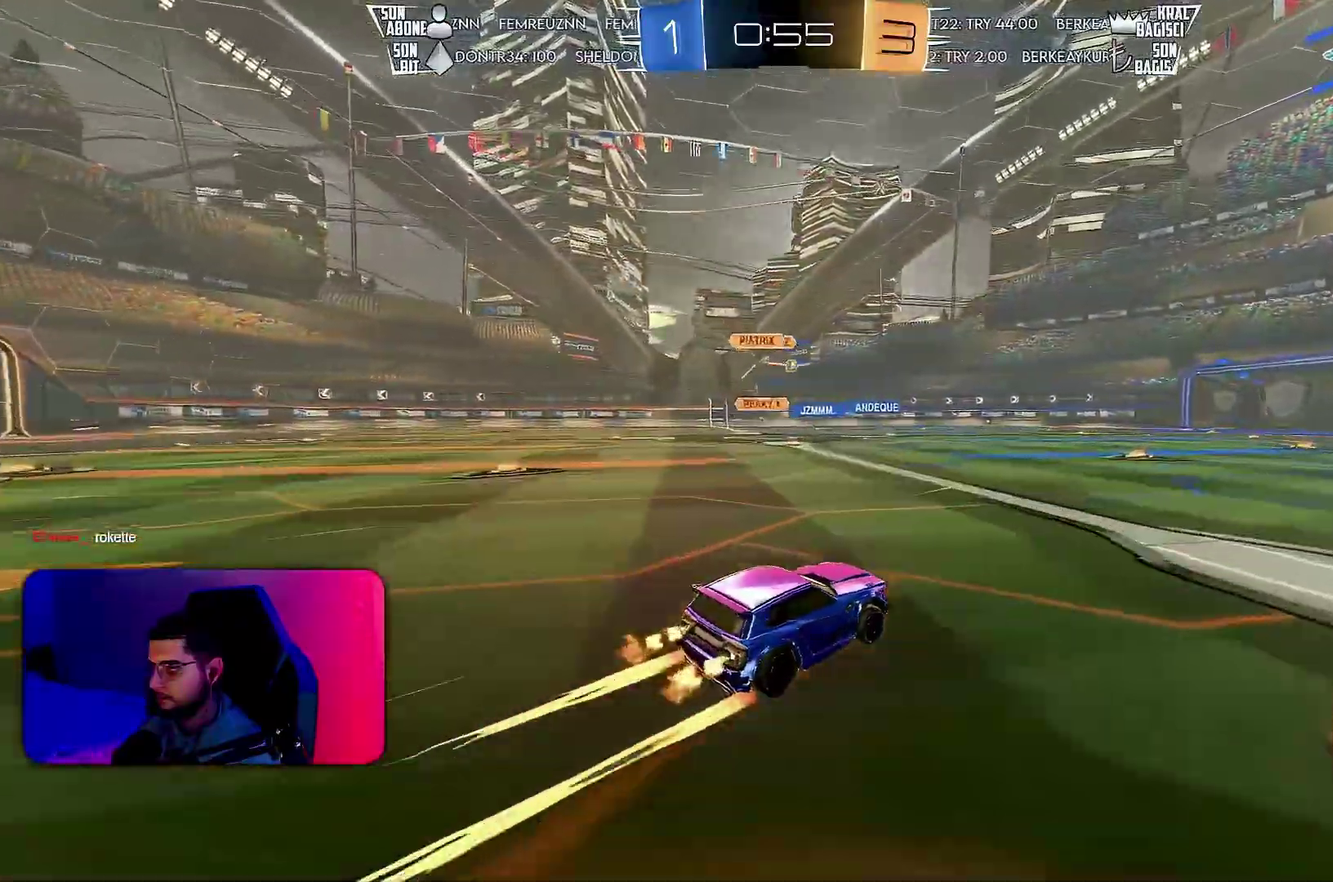
{"buttons": ["R2"], "left_stick": "center", "events": [[33, "left_stick", "left"], [83, "left_stick", "center"], [367, "left_stick", "right"], [433, "left_stick", "center"]]}
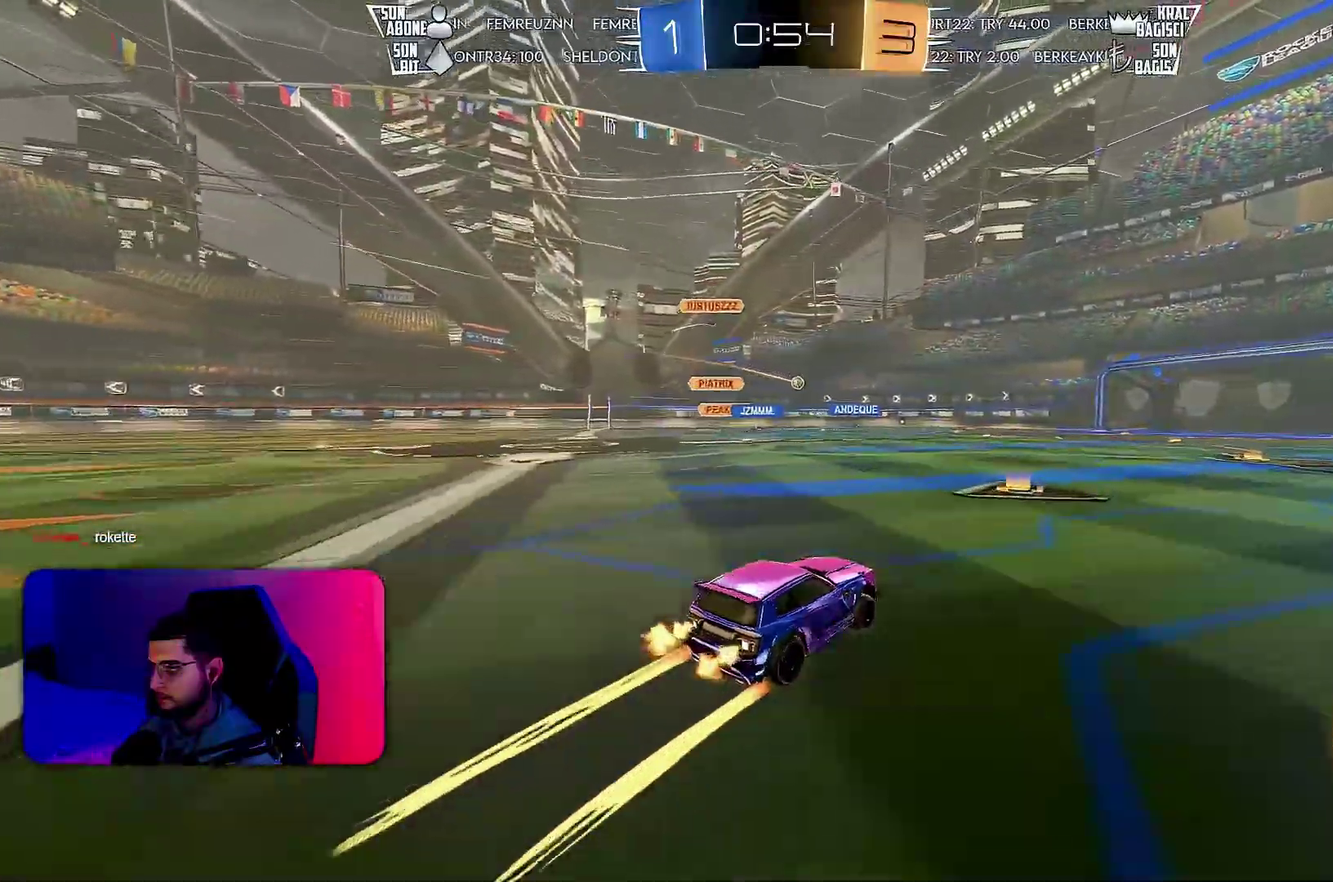
{"buttons": ["R2"], "left_stick": "center", "events": []}
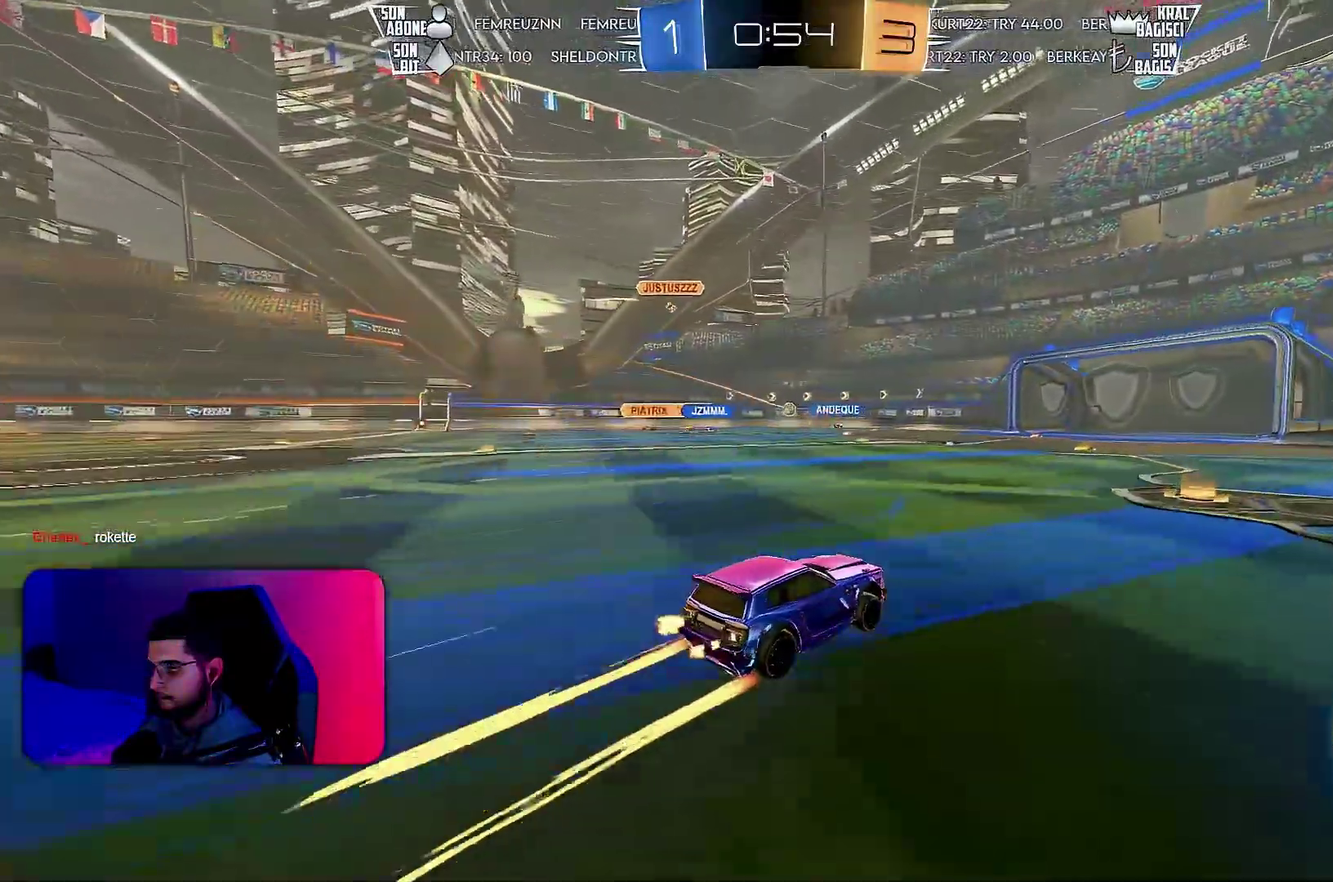
{"buttons": ["R2"], "left_stick": "center", "events": []}
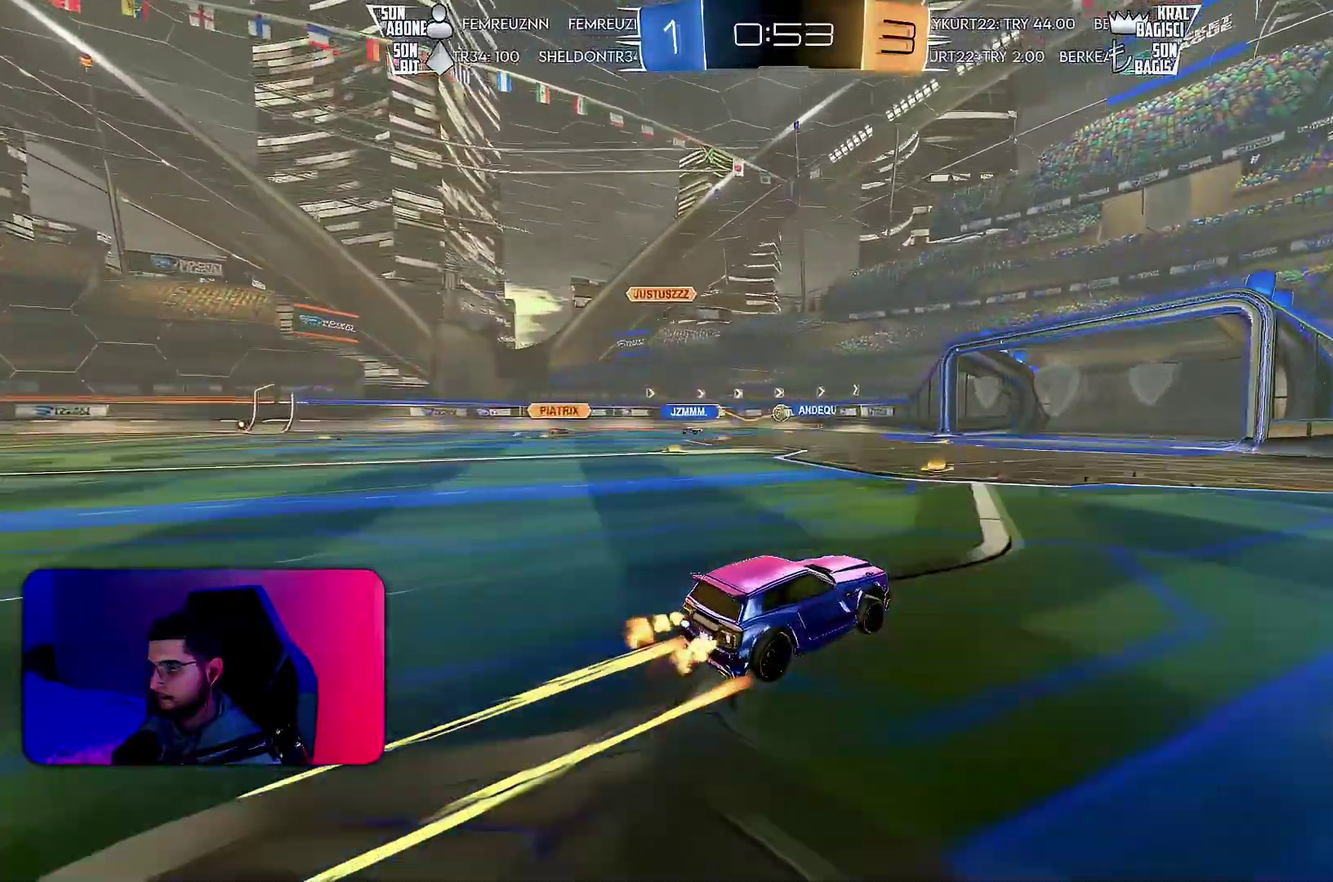
{"buttons": ["R2"], "left_stick": "left", "events": [[417, "left_stick", "left"]]}
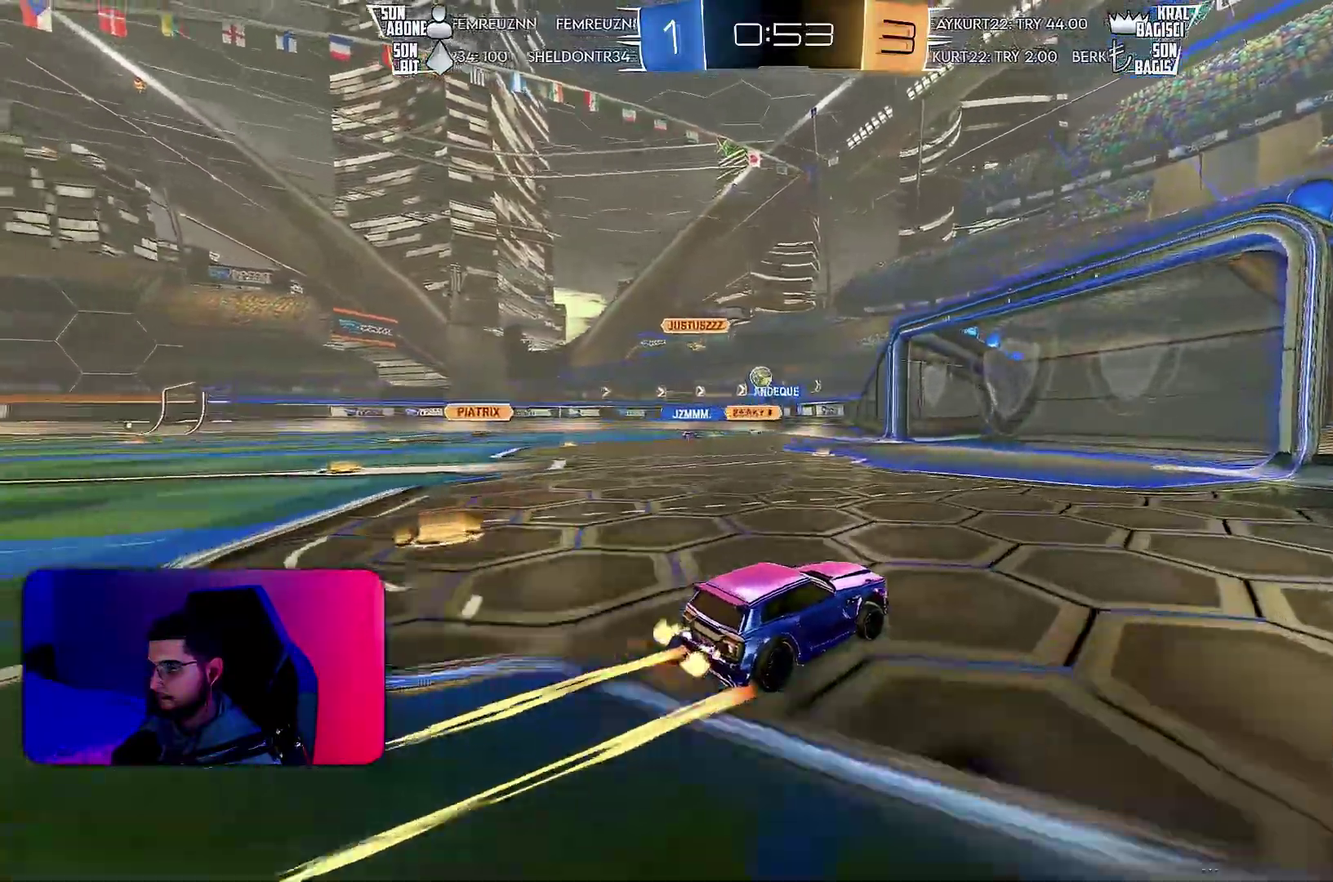
{"buttons": ["R2"], "left_stick": "right", "events": [[67, "L1", "down"], [133, "L1", "up"], [167, "left_stick", "center"], [283, "left_stick", "right"]]}
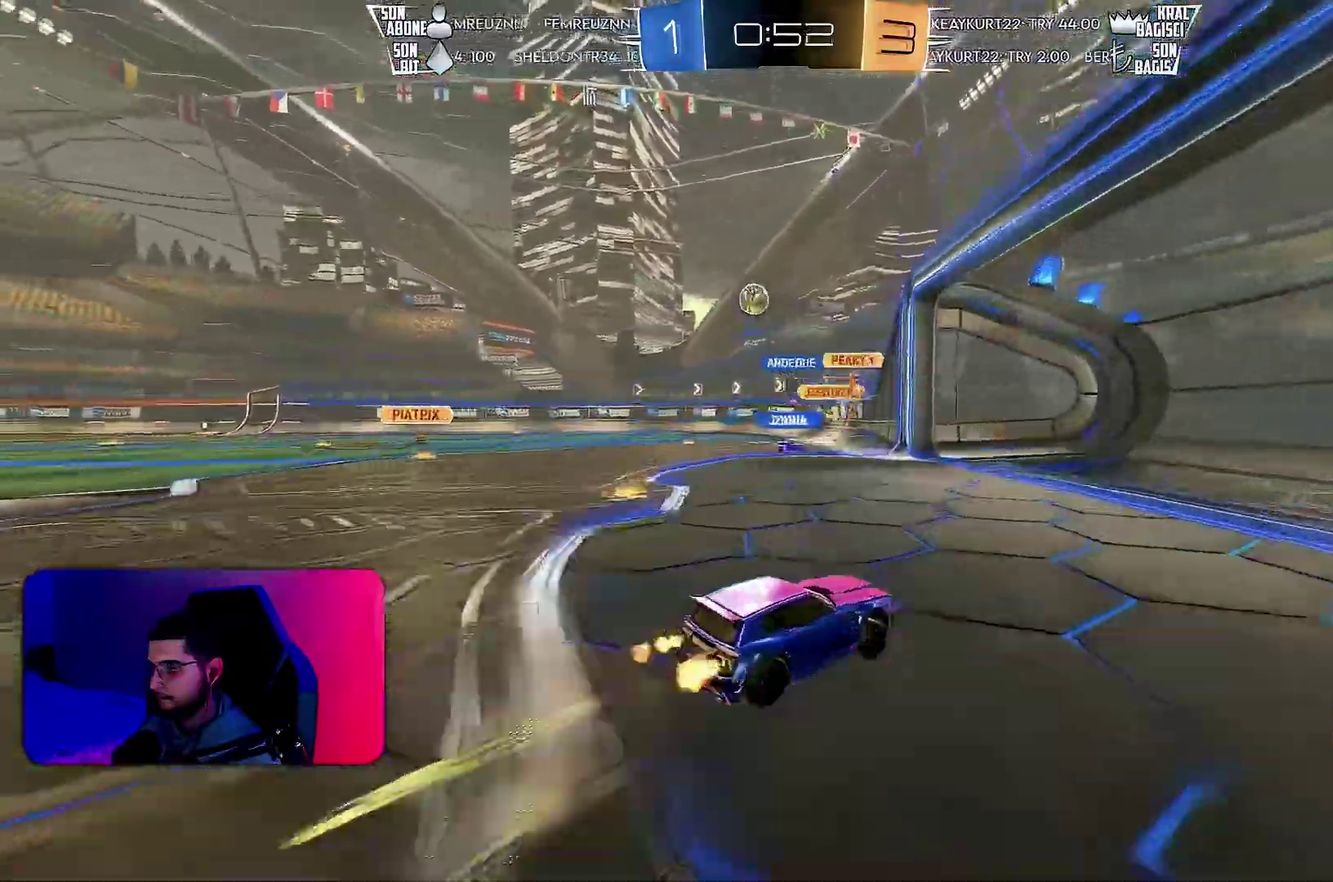
{"buttons": ["R2"], "left_stick": "left", "events": [[117, "left_stick", "center"], [250, "left_stick", "left"], [383, "left_stick", "center"], [500, "left_stick", "left"]]}